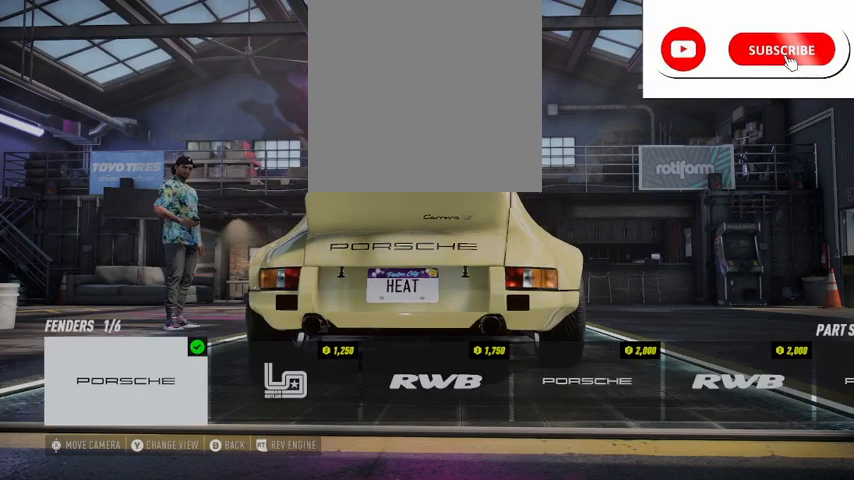
Gameplay with a controller (Xbox layout); each line is a JSON object with the inputs held at the frame after it. "events" lists button and stick changes between this image and that frame as [ms after this image, input, new state], when the widget could be followed in between.
{"buttons": [], "left_stick": "center", "right_stick": "center"}
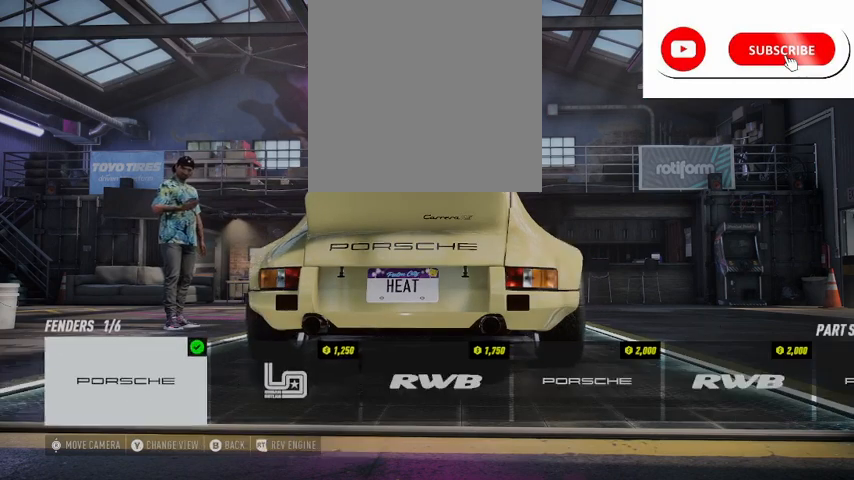
{"buttons": [], "left_stick": "center", "right_stick": "center"}
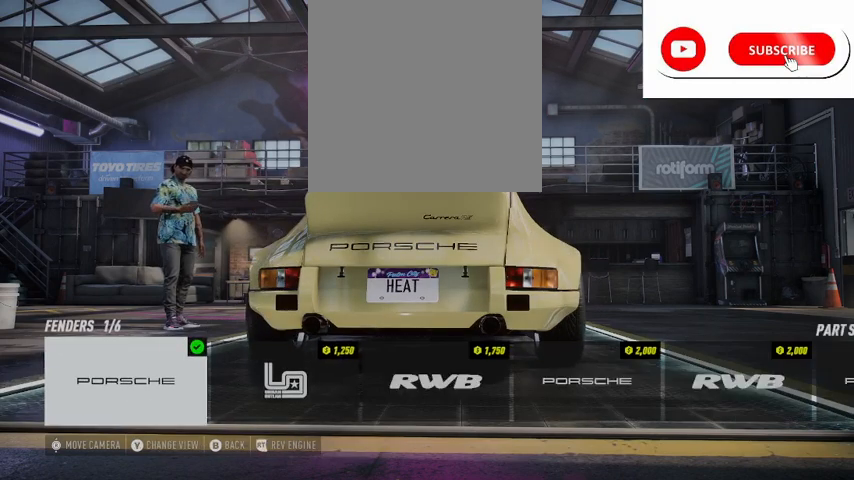
{"buttons": [], "left_stick": "center", "right_stick": "center", "events": [[166, "B", "down"], [292, "B", "up"]]}
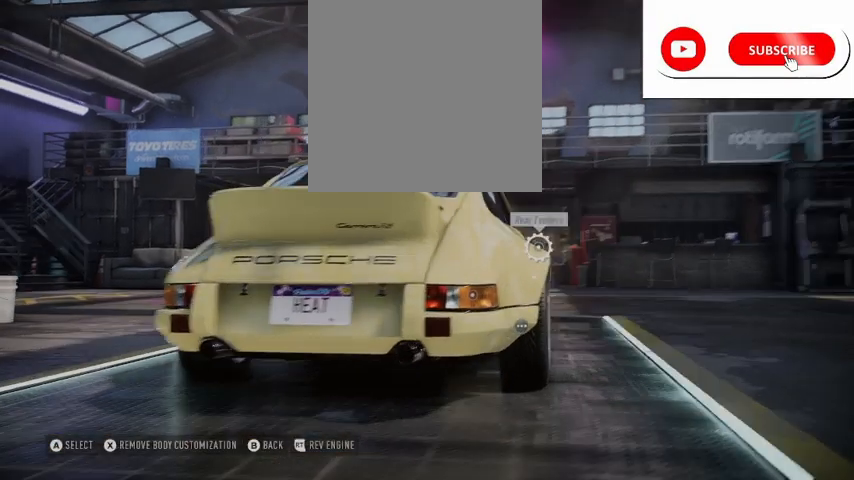
{"buttons": [], "left_stick": "center", "right_stick": "center", "events": []}
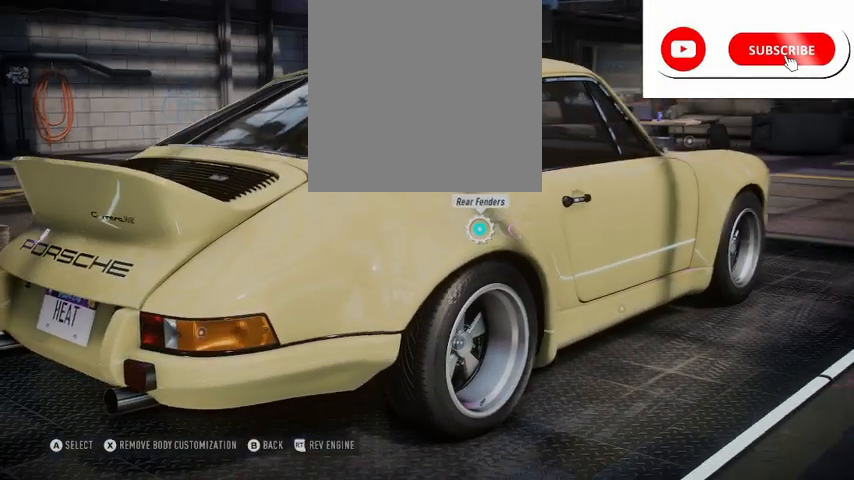
{"buttons": [], "left_stick": "center", "right_stick": "center", "events": []}
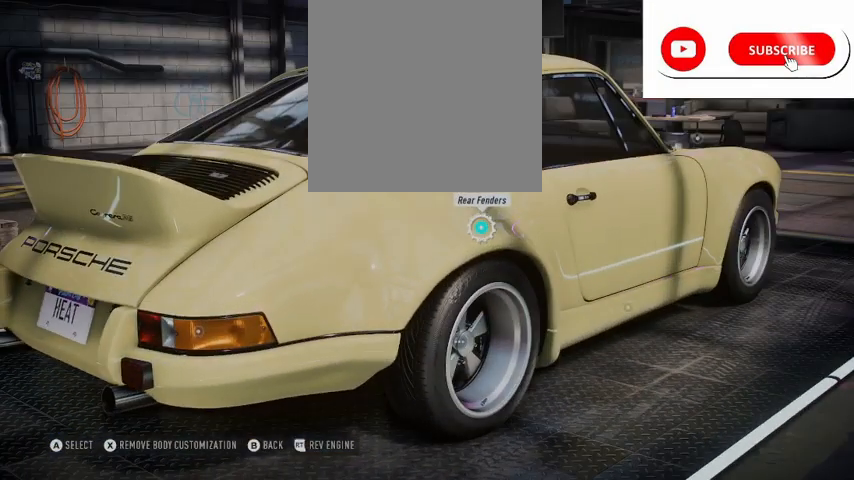
{"buttons": [], "left_stick": "center", "right_stick": "center", "events": []}
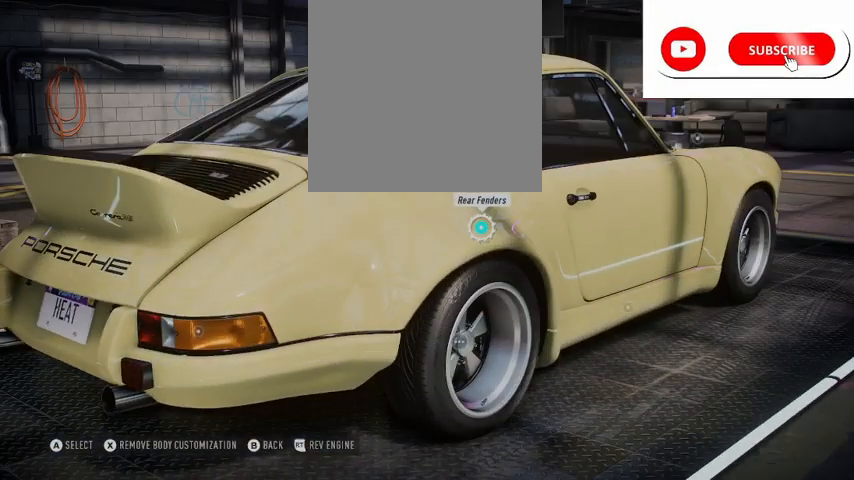
{"buttons": [], "left_stick": "center", "right_stick": "center", "events": []}
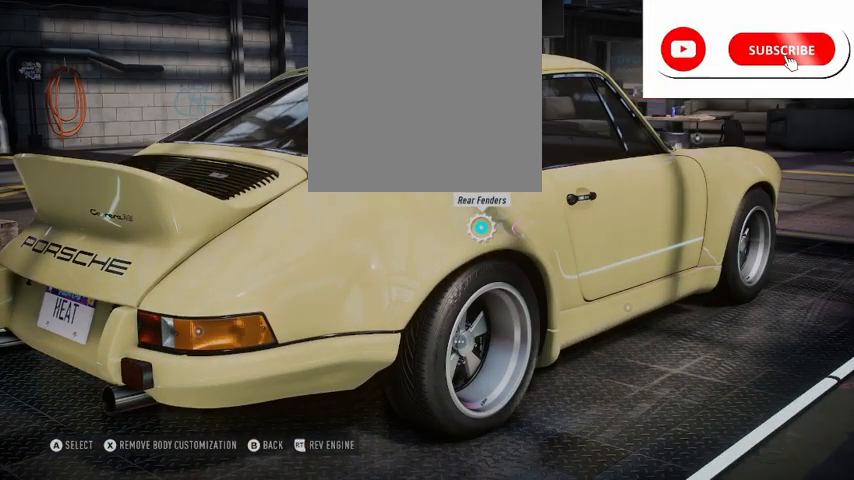
{"buttons": [], "left_stick": "center", "right_stick": "center", "events": []}
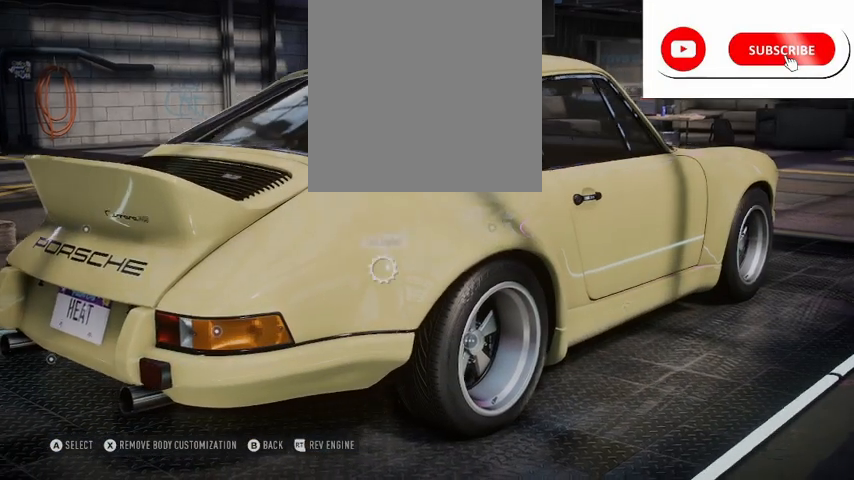
{"buttons": [], "left_stick": "center", "right_stick": "center", "events": [[208, "DPAD_RIGHT", "down"], [292, "DPAD_RIGHT", "up"]]}
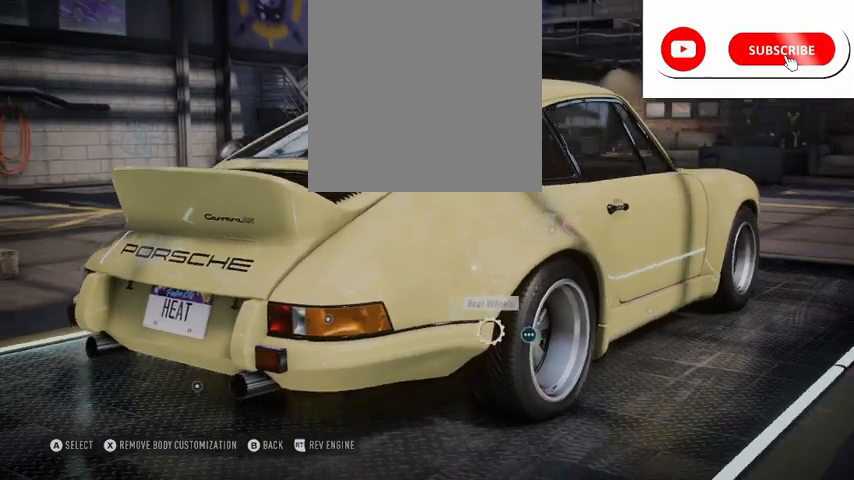
{"buttons": [], "left_stick": "center", "right_stick": "center", "events": []}
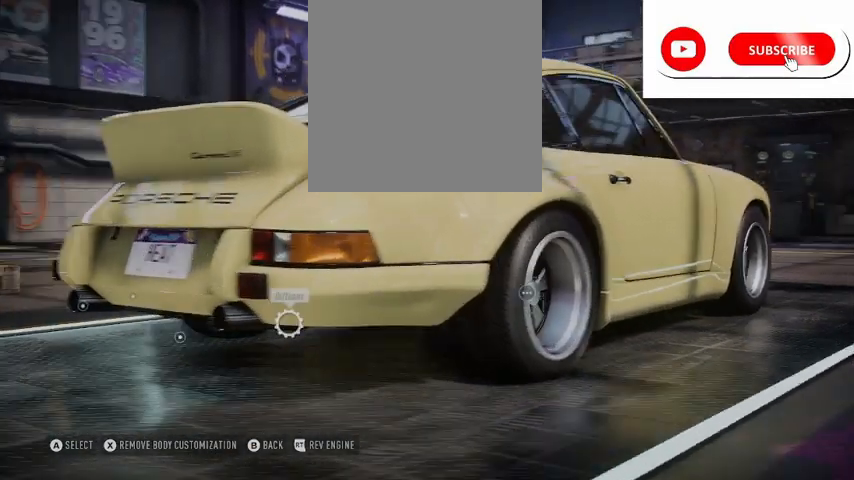
{"buttons": [], "left_stick": "center", "right_stick": "center", "events": []}
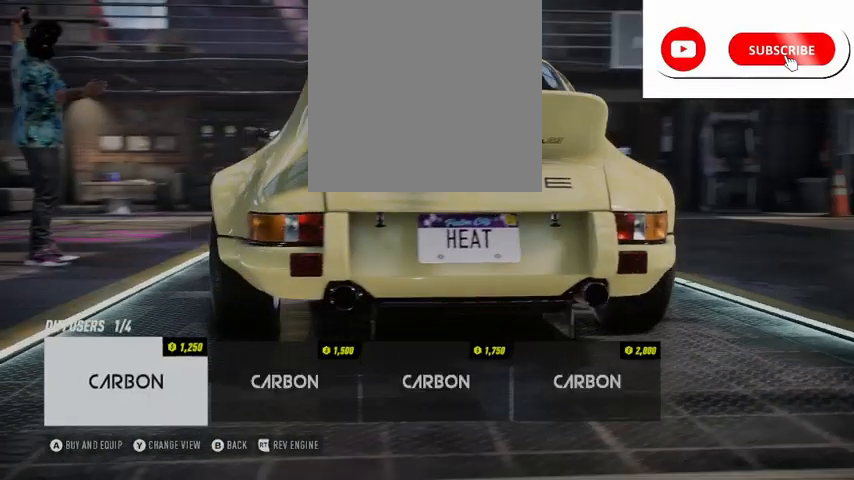
{"buttons": [], "left_stick": "center", "right_stick": "center", "events": [[376, "DPAD_RIGHT", "down"], [459, "DPAD_RIGHT", "up"]]}